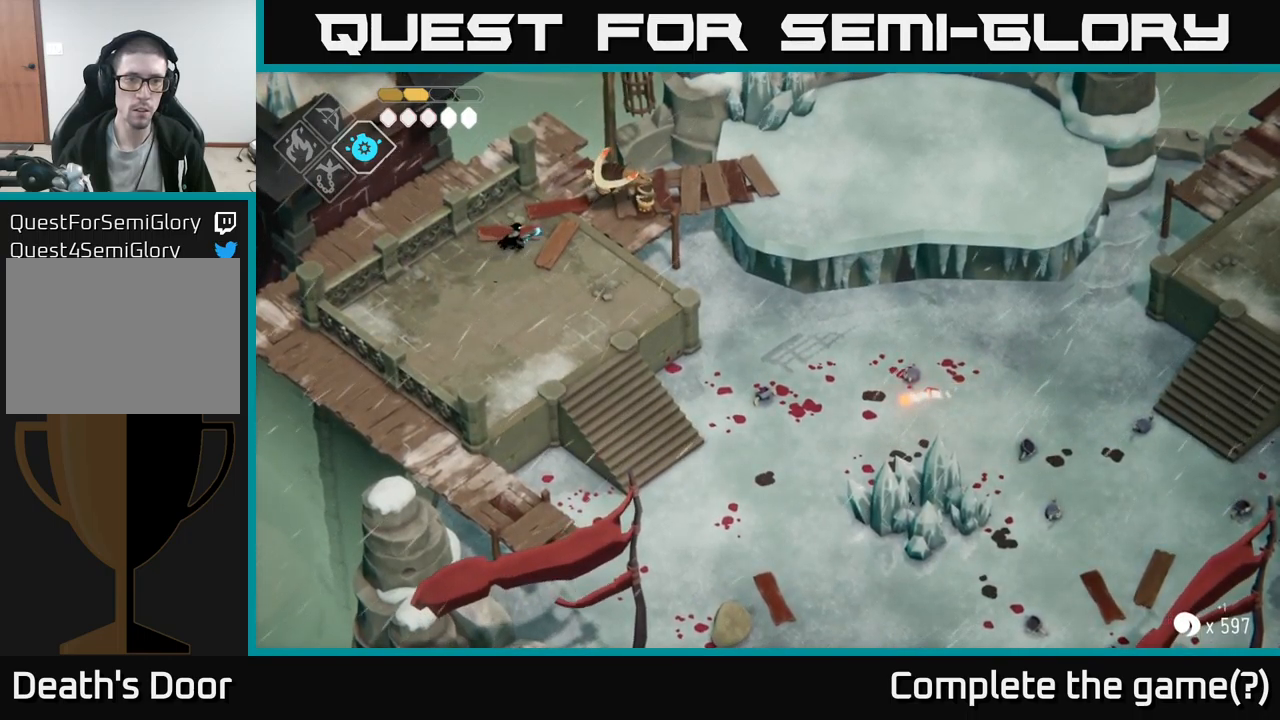
Gameplay with a controller (Xbox layout); each line is a JSON object with the inputs held at the frame after it. "events" lists button and stick changes between this image and that frame as [ms after this image, input, new state], when the widget could be followed in between.
{"buttons": [], "left_stick": "center", "right_stick": "center", "events": [[83, "left_stick", "up-right"], [183, "X", "down"], [300, "X", "up"], [366, "left_stick", "center"]]}
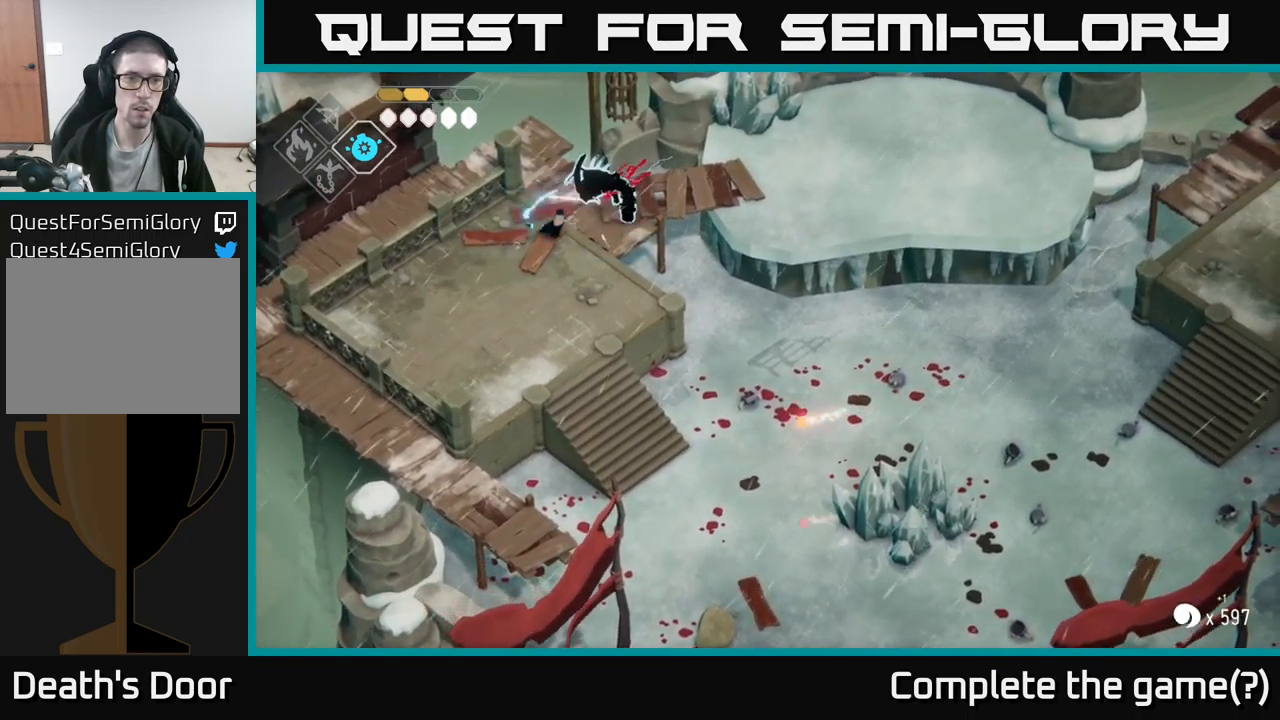
{"buttons": [], "left_stick": "center", "right_stick": "center", "events": [[66, "X", "down"], [250, "X", "up"]]}
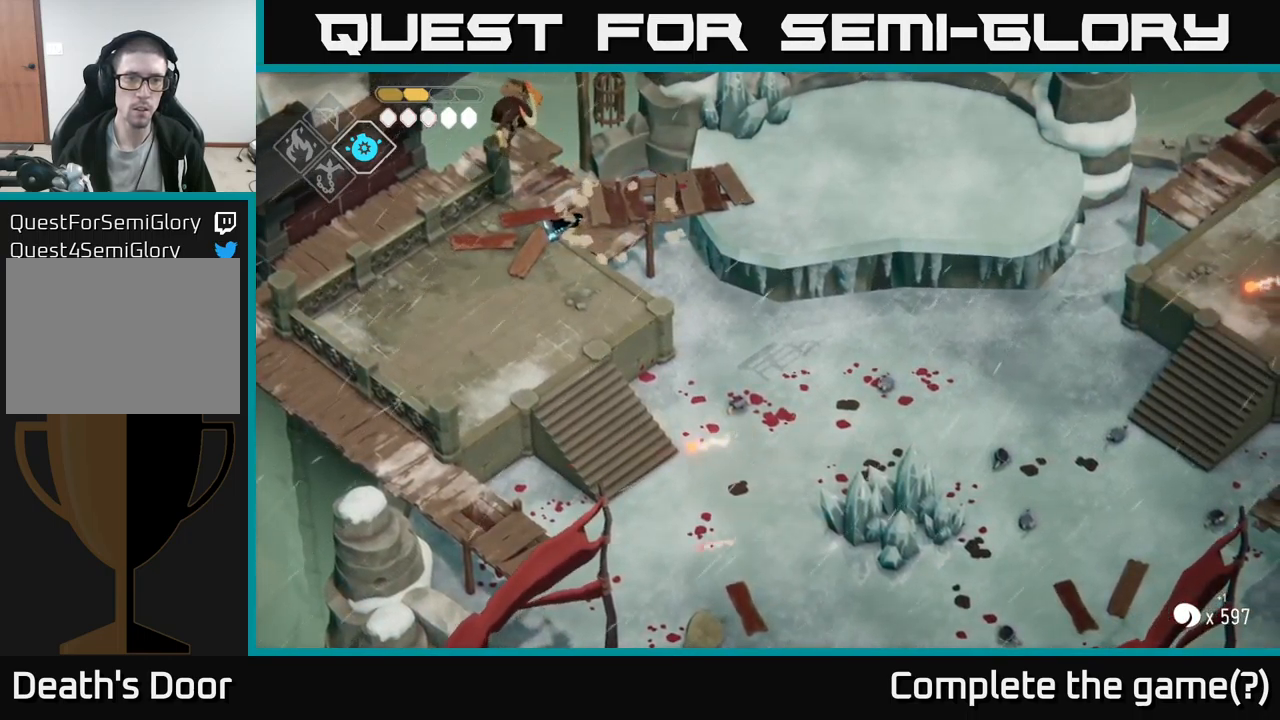
{"buttons": ["B", "L2"], "left_stick": "left", "right_stick": "center", "events": [[116, "left_stick", "right"], [383, "L2", "down"], [416, "B", "down"], [416, "left_stick", "left"]]}
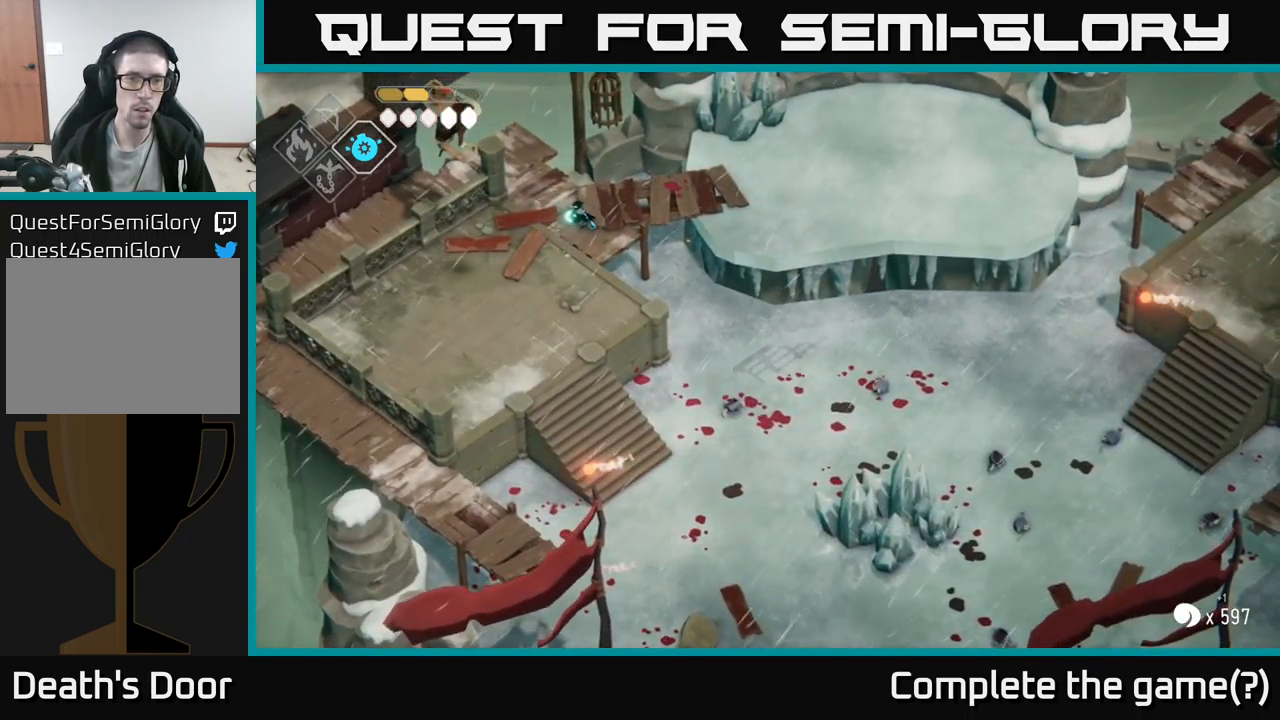
{"buttons": ["B", "L2"], "left_stick": "left", "right_stick": "center", "events": []}
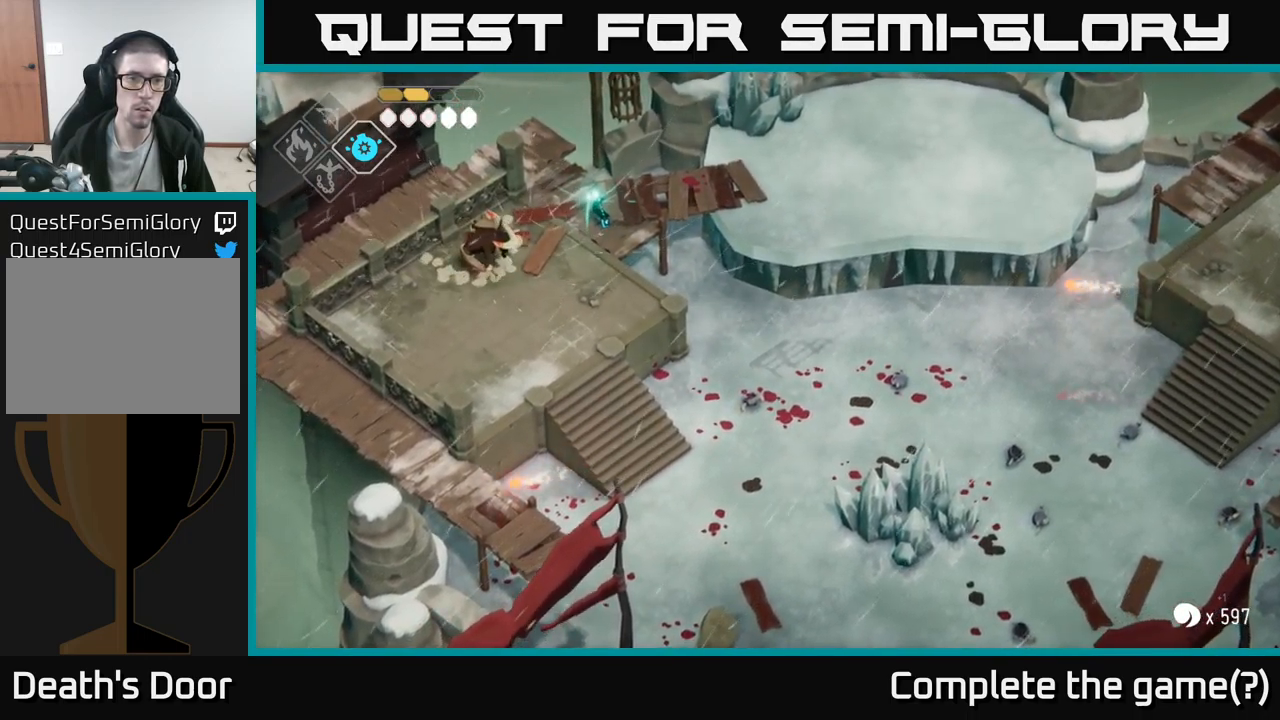
{"buttons": [], "left_stick": "left", "right_stick": "center", "events": [[150, "B", "up"], [150, "L2", "up"]]}
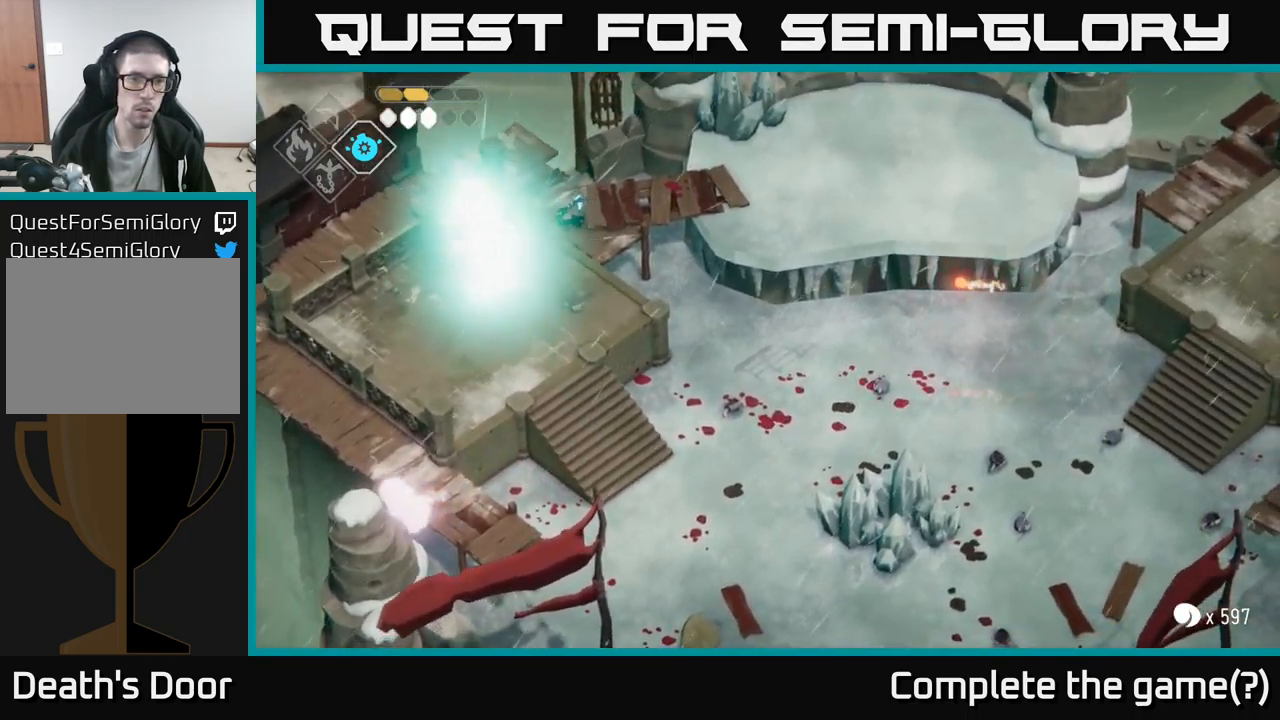
{"buttons": ["X"], "left_stick": "center", "right_stick": "center", "events": [[66, "X", "down"], [216, "X", "up"], [366, "left_stick", "center"], [433, "X", "down"]]}
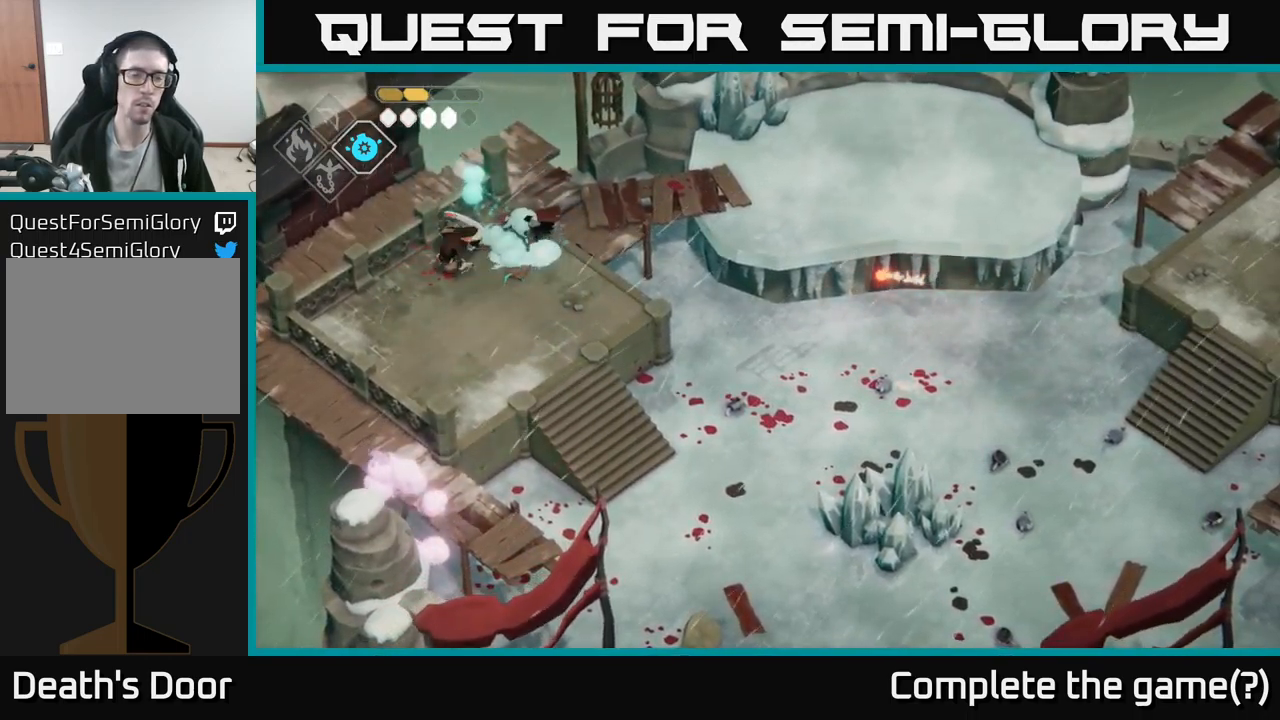
{"buttons": [], "left_stick": "down-left", "right_stick": "center", "events": [[100, "X", "up"], [216, "left_stick", "down-left"]]}
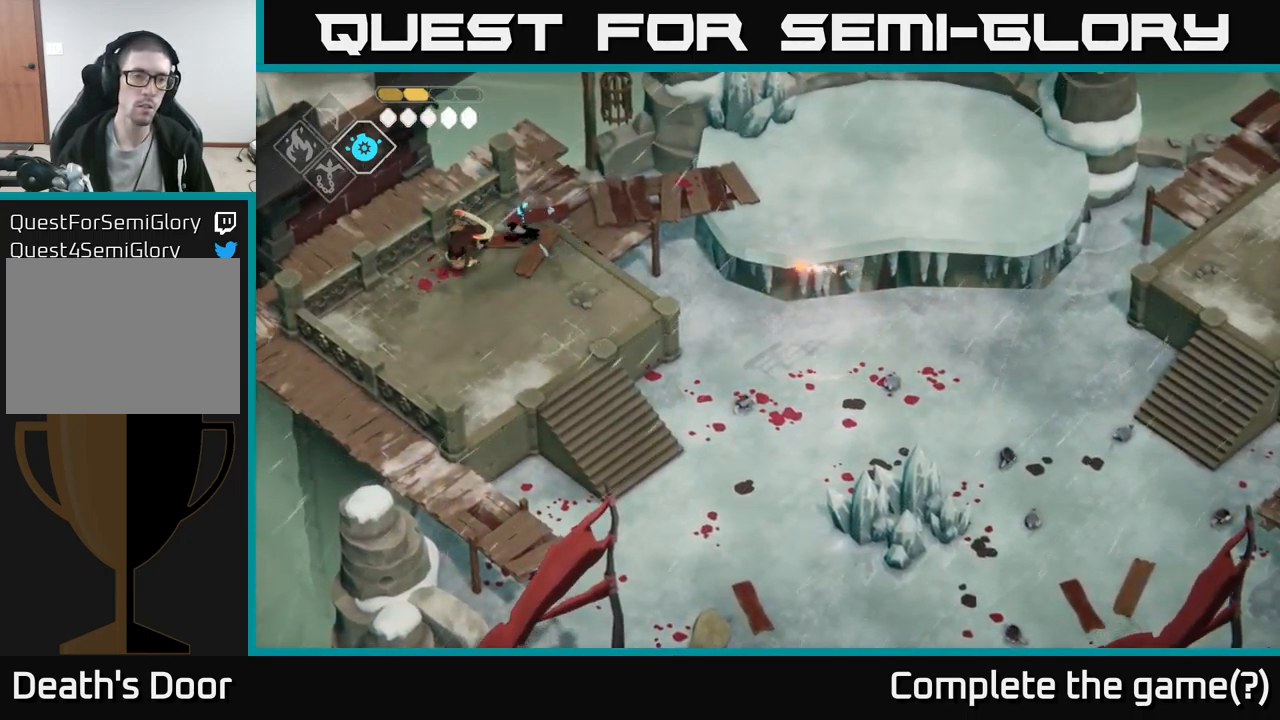
{"buttons": [], "left_stick": "center", "right_stick": "center", "events": [[50, "left_stick", "down"], [233, "left_stick", "left"], [316, "X", "down"], [400, "X", "up"], [450, "left_stick", "center"]]}
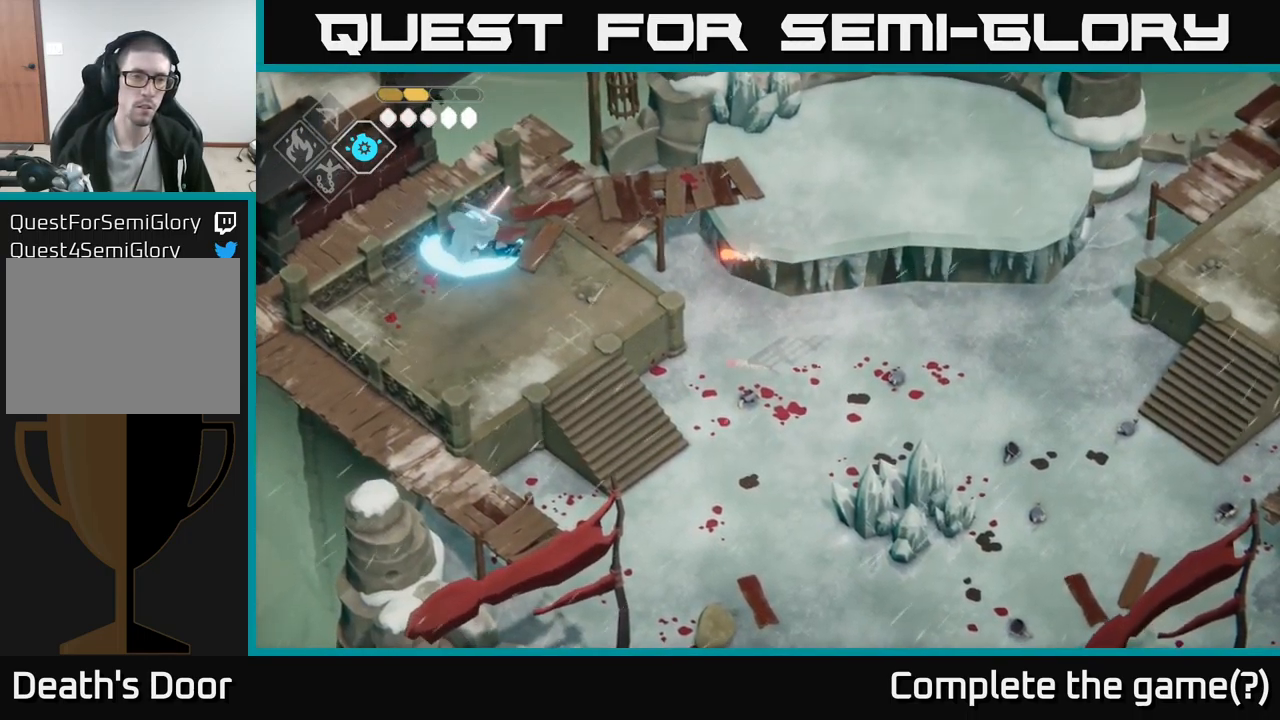
{"buttons": [], "left_stick": "down-left", "right_stick": "center", "events": [[166, "X", "down"], [350, "X", "up"], [483, "left_stick", "down-left"]]}
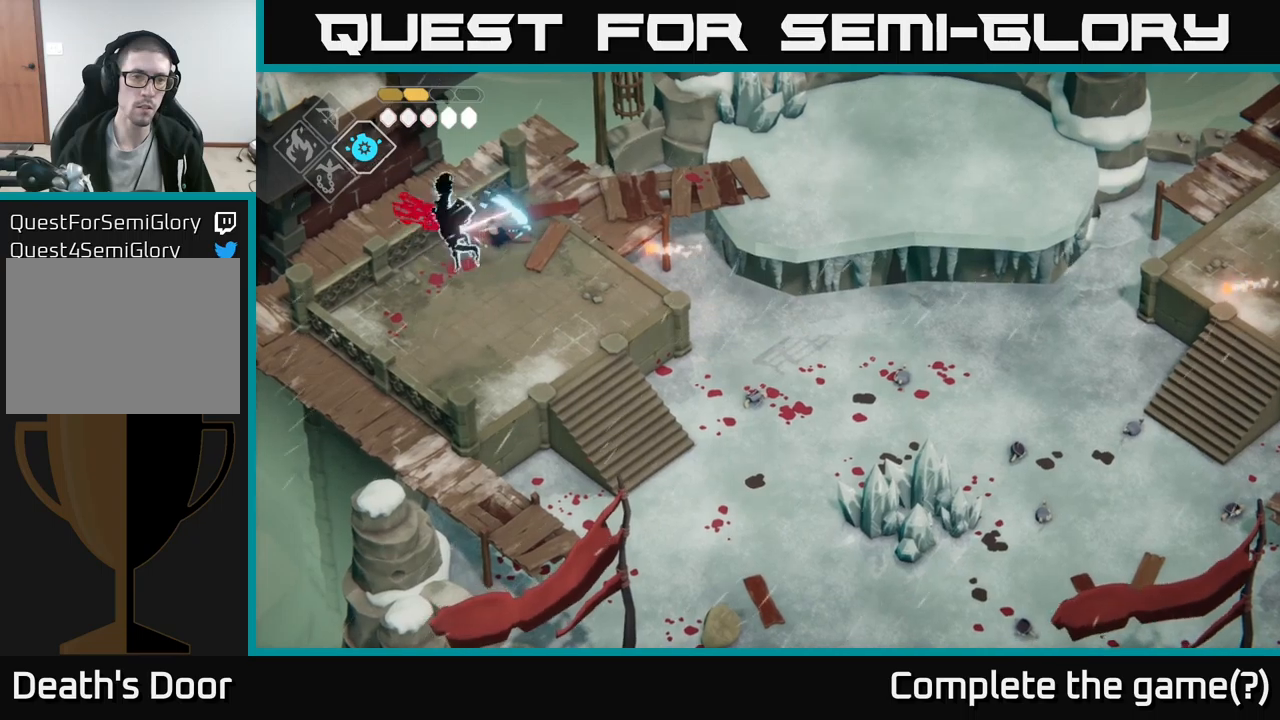
{"buttons": [], "left_stick": "down-right", "right_stick": "center", "events": [[67, "A", "down"], [283, "A", "up"], [417, "left_stick", "down-right"]]}
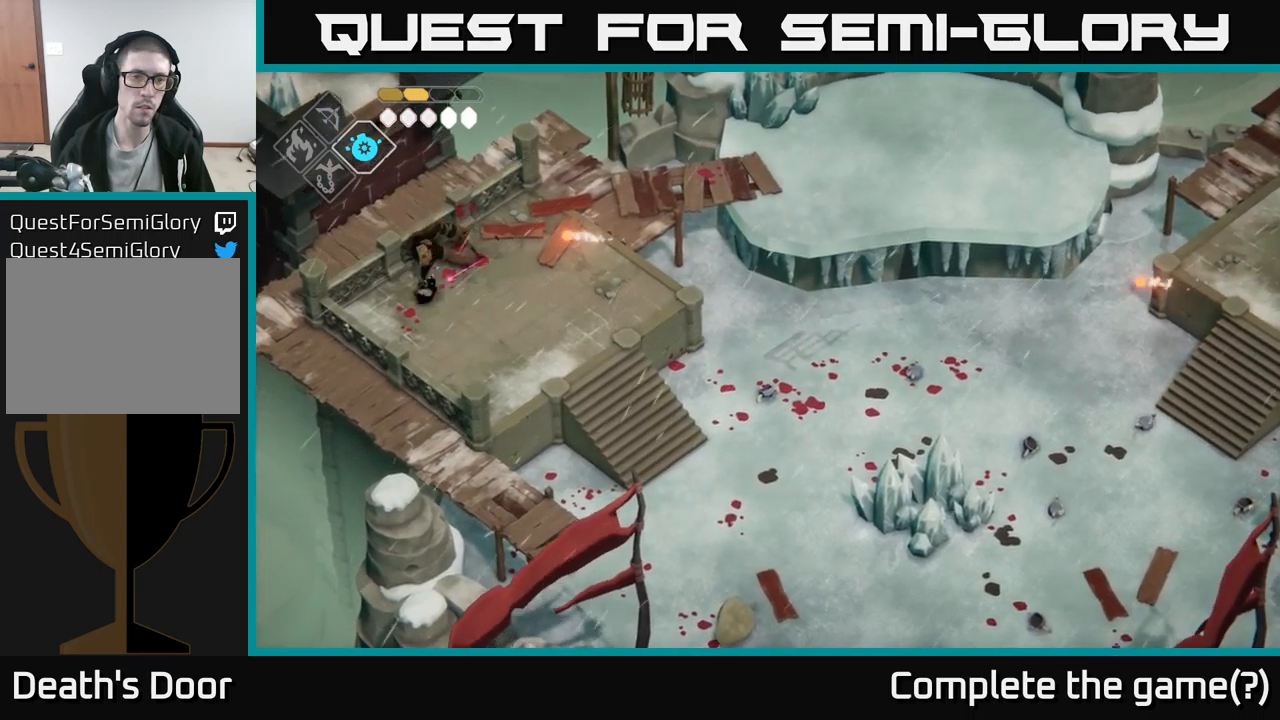
{"buttons": [], "left_stick": "right", "right_stick": "center", "events": [[433, "left_stick", "right"]]}
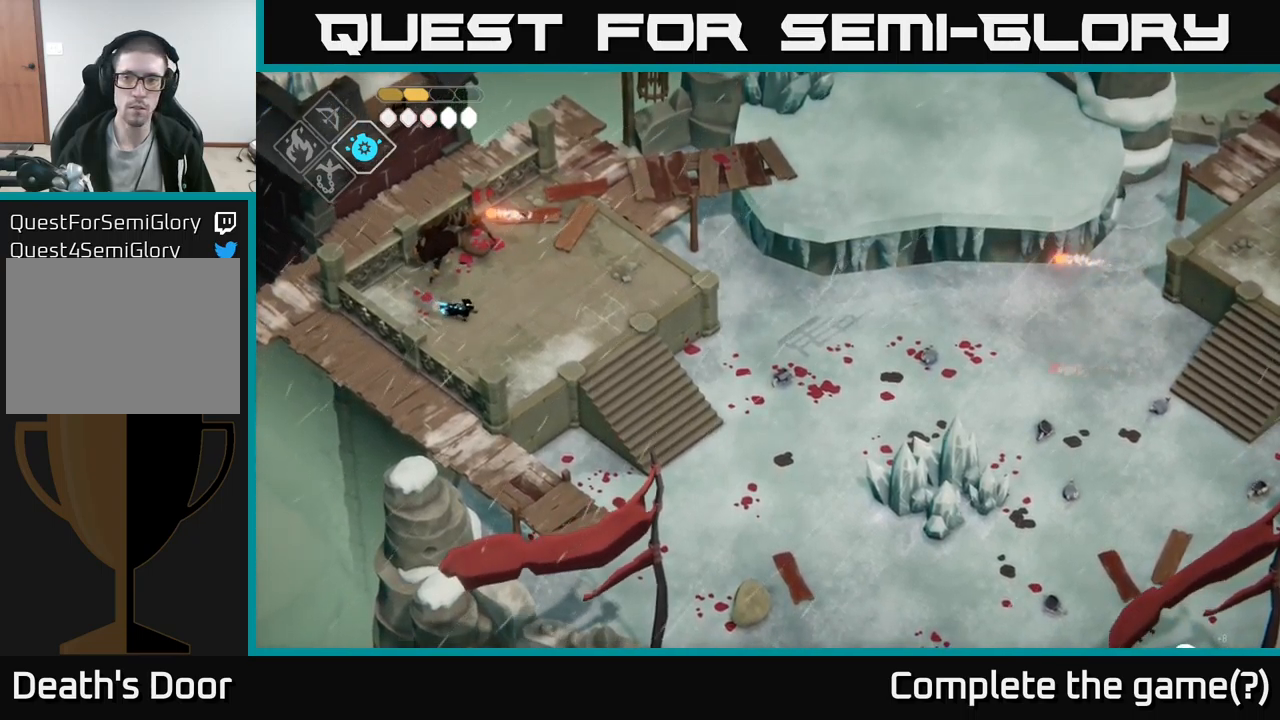
{"buttons": [], "left_stick": "right", "right_stick": "center", "events": [[217, "A", "down"], [333, "A", "up"]]}
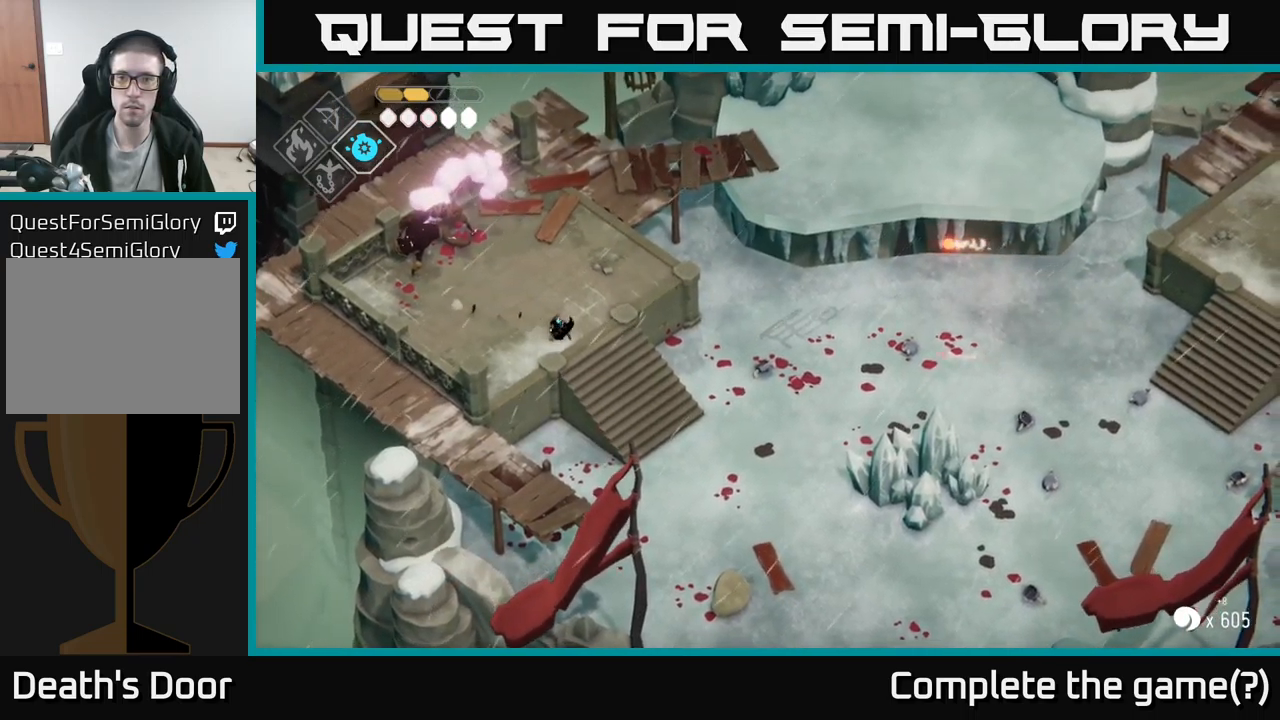
{"buttons": [], "left_stick": "left", "right_stick": "center", "events": [[483, "left_stick", "left"]]}
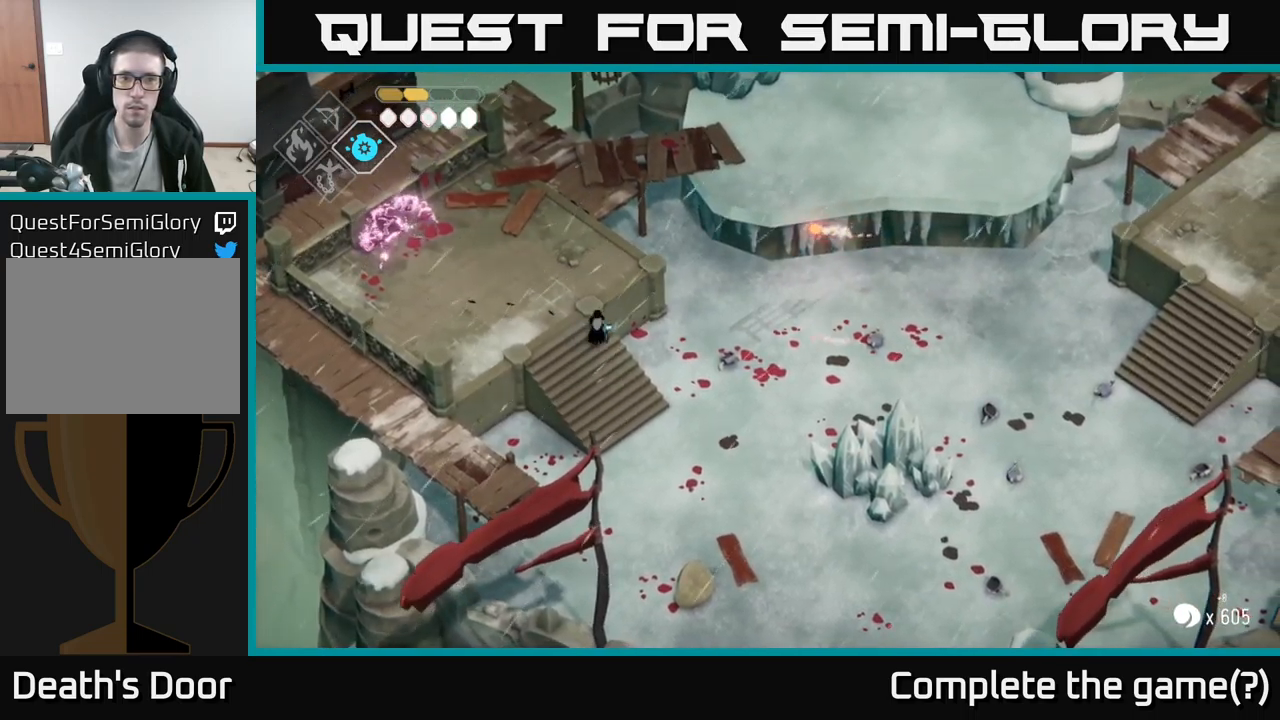
{"buttons": [], "left_stick": "up-right", "right_stick": "center", "events": [[100, "left_stick", "up-left"], [217, "left_stick", "up"], [383, "left_stick", "up-right"]]}
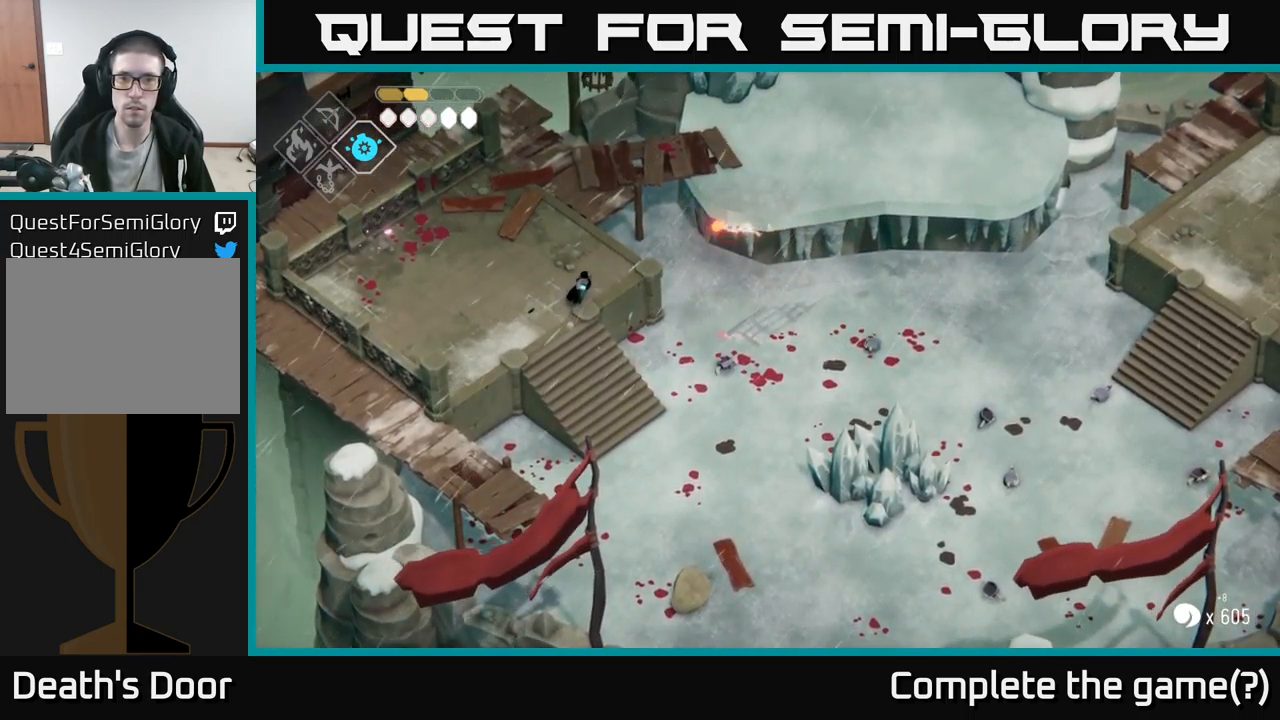
{"buttons": ["B", "L2"], "left_stick": "right", "right_stick": "center", "events": [[117, "left_stick", "right"], [350, "L2", "down"], [383, "B", "down"]]}
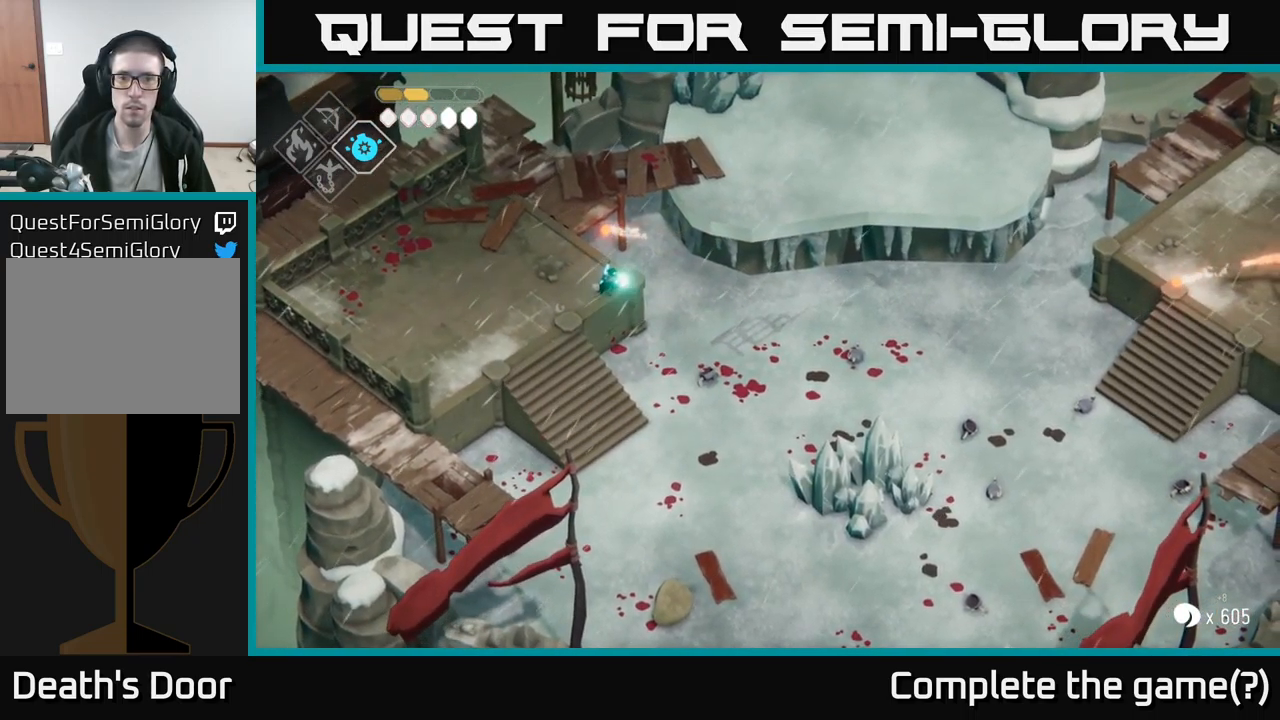
{"buttons": ["B", "L2"], "left_stick": "right", "right_stick": "center", "events": []}
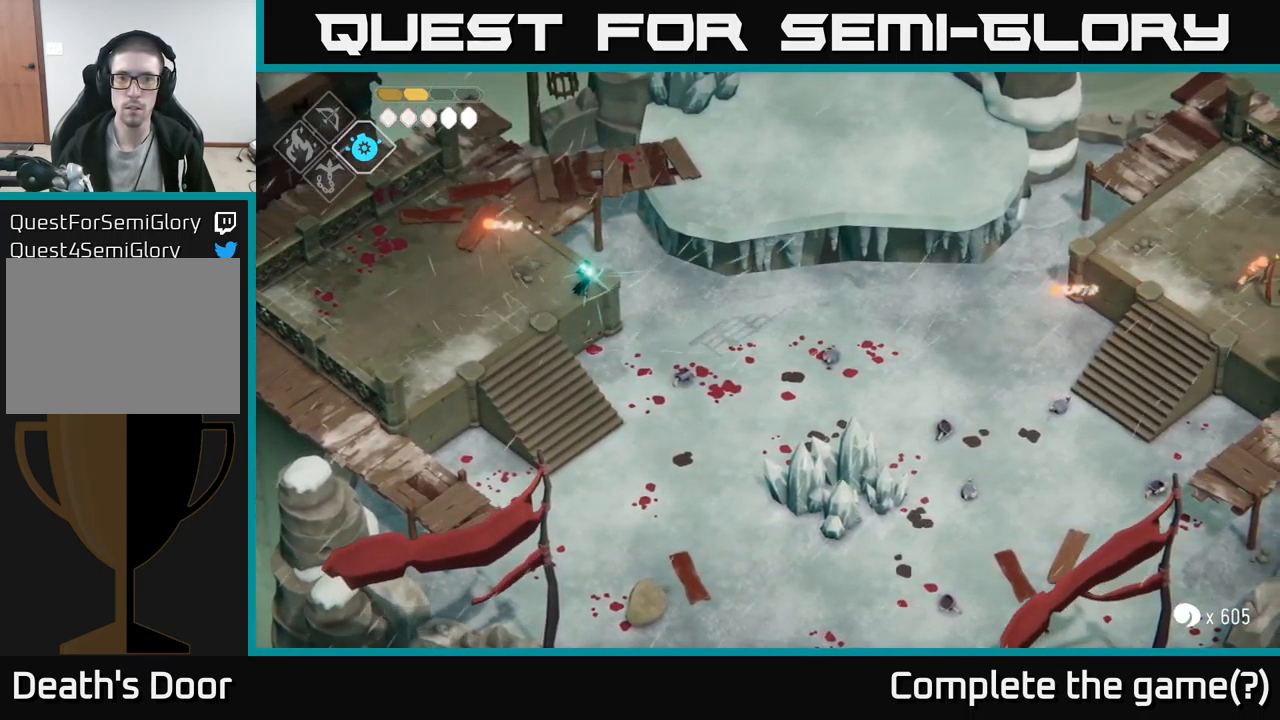
{"buttons": [], "left_stick": "center", "right_stick": "center", "events": [[150, "B", "up"], [233, "L2", "up"], [267, "left_stick", "center"]]}
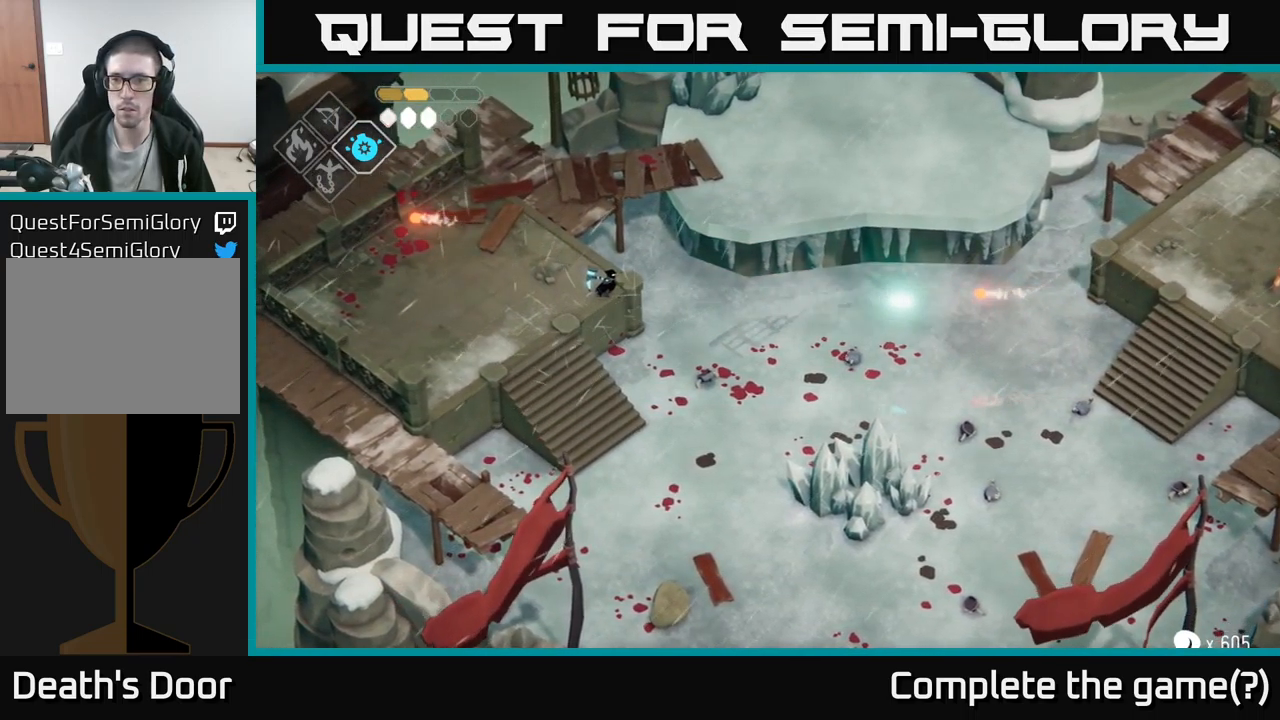
{"buttons": [], "left_stick": "center", "right_stick": "center", "events": []}
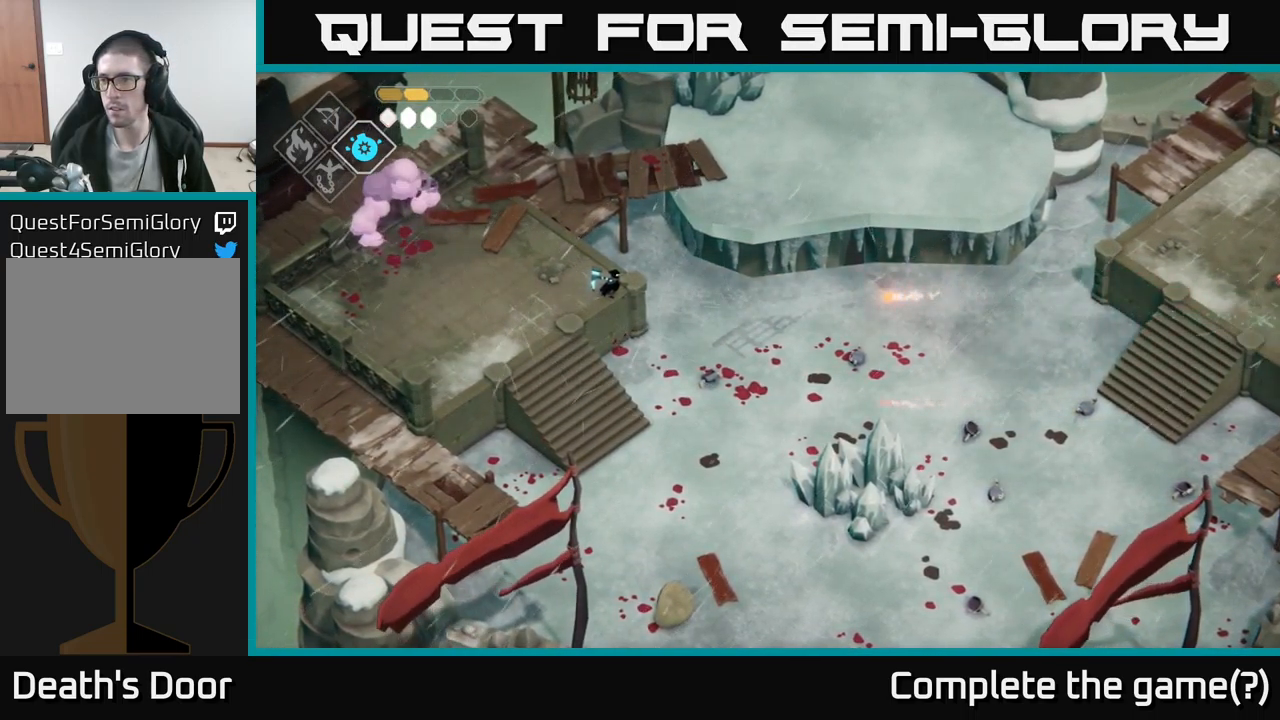
{"buttons": [], "left_stick": "down-right", "right_stick": "center", "events": [[83, "left_stick", "down-left"], [200, "left_stick", "down"], [283, "A", "down"], [350, "left_stick", "down-right"], [433, "A", "up"]]}
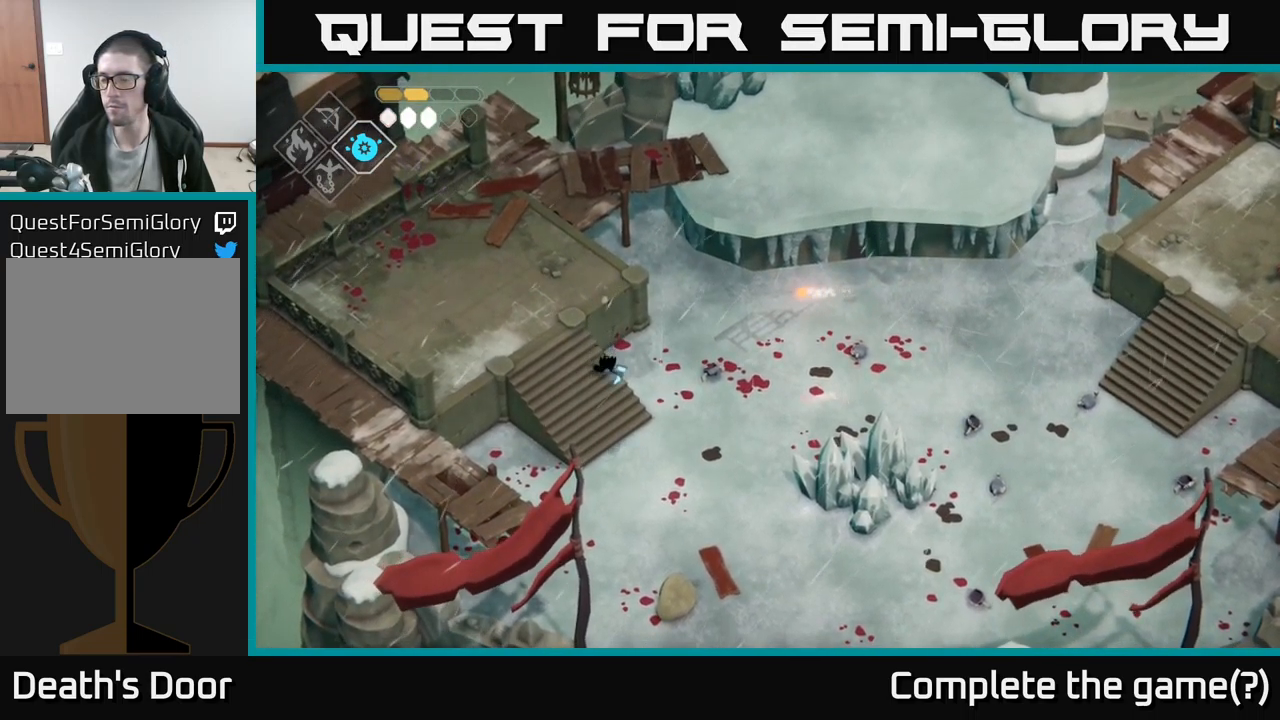
{"buttons": [], "left_stick": "right", "right_stick": "center", "events": [[150, "left_stick", "center"], [234, "left_stick", "right"]]}
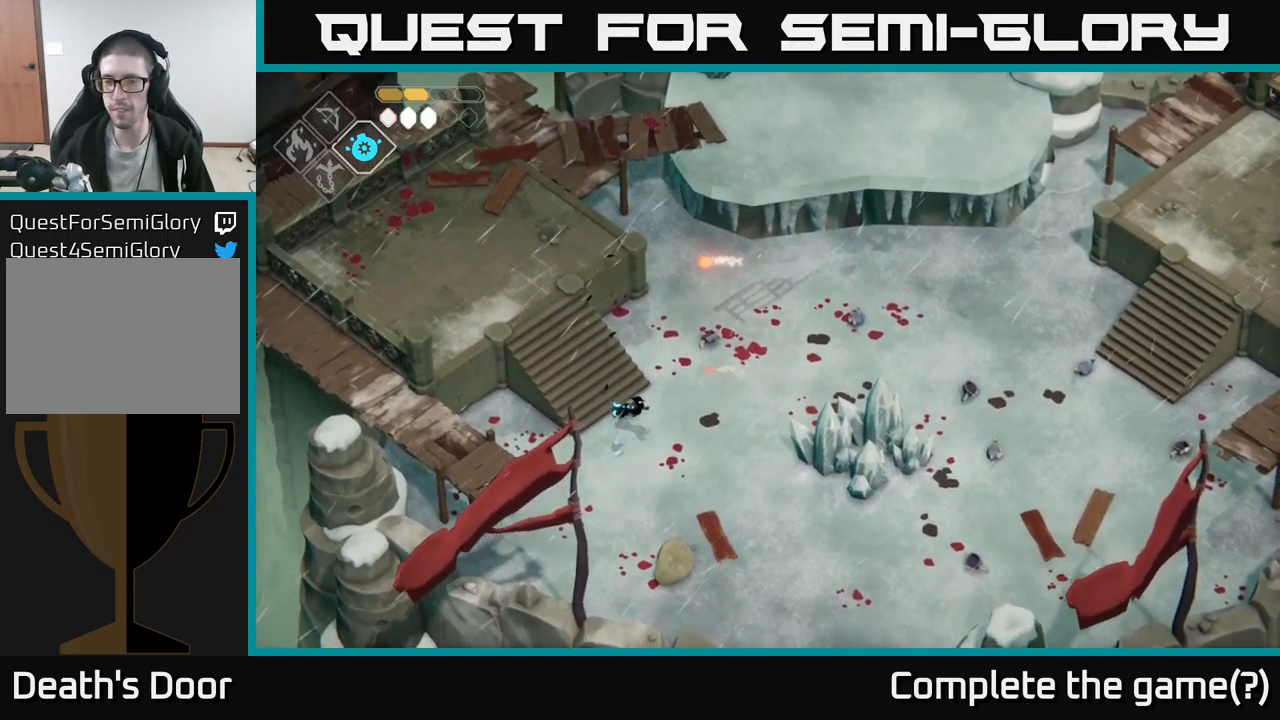
{"buttons": [], "left_stick": "up-right", "right_stick": "center", "events": [[217, "A", "down"], [300, "A", "up"], [467, "left_stick", "up-right"]]}
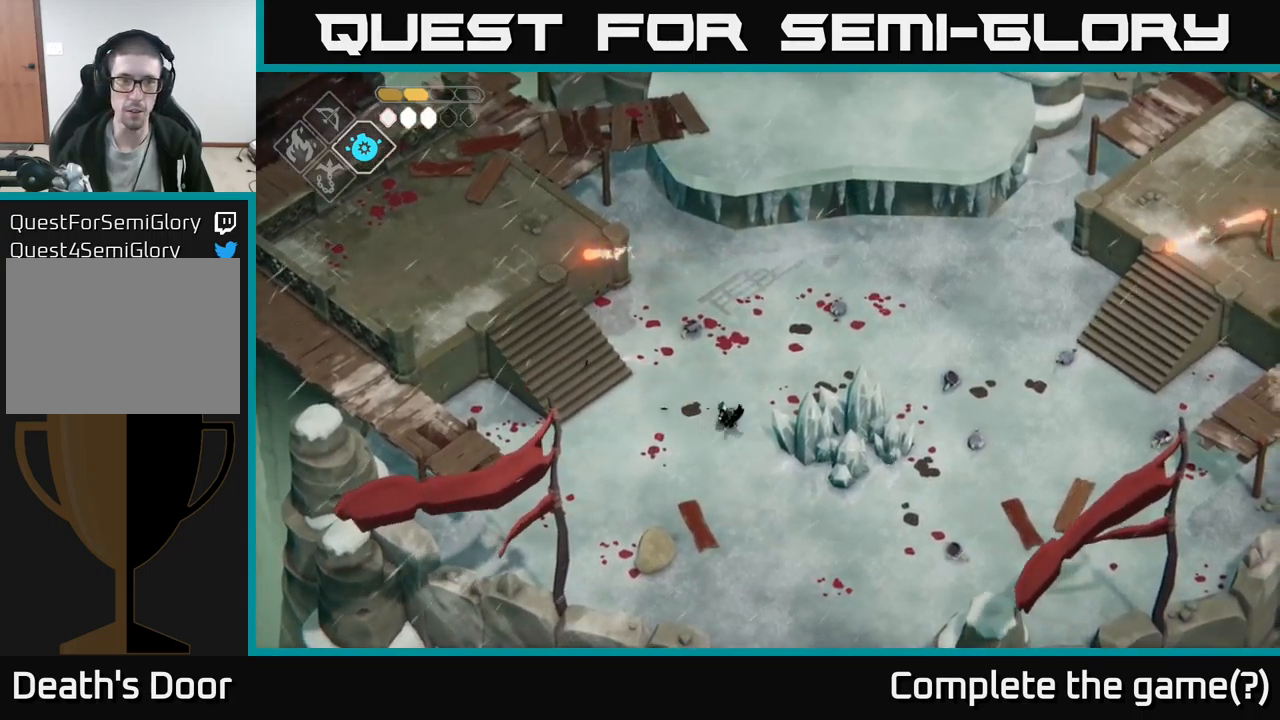
{"buttons": [], "left_stick": "center", "right_stick": "center", "events": [[217, "left_stick", "down-right"], [317, "X", "down"], [434, "X", "up"], [467, "left_stick", "center"]]}
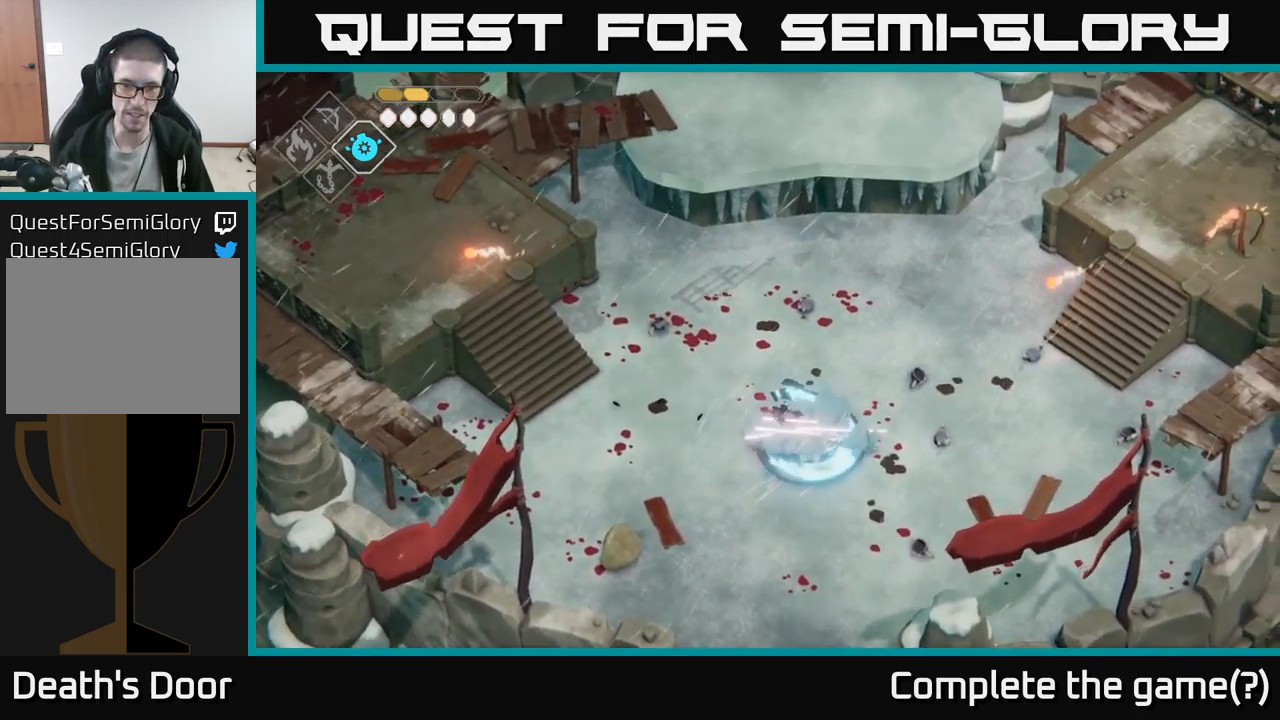
{"buttons": [], "left_stick": "right", "right_stick": "center", "events": [[117, "left_stick", "right"], [300, "A", "down"], [450, "A", "up"]]}
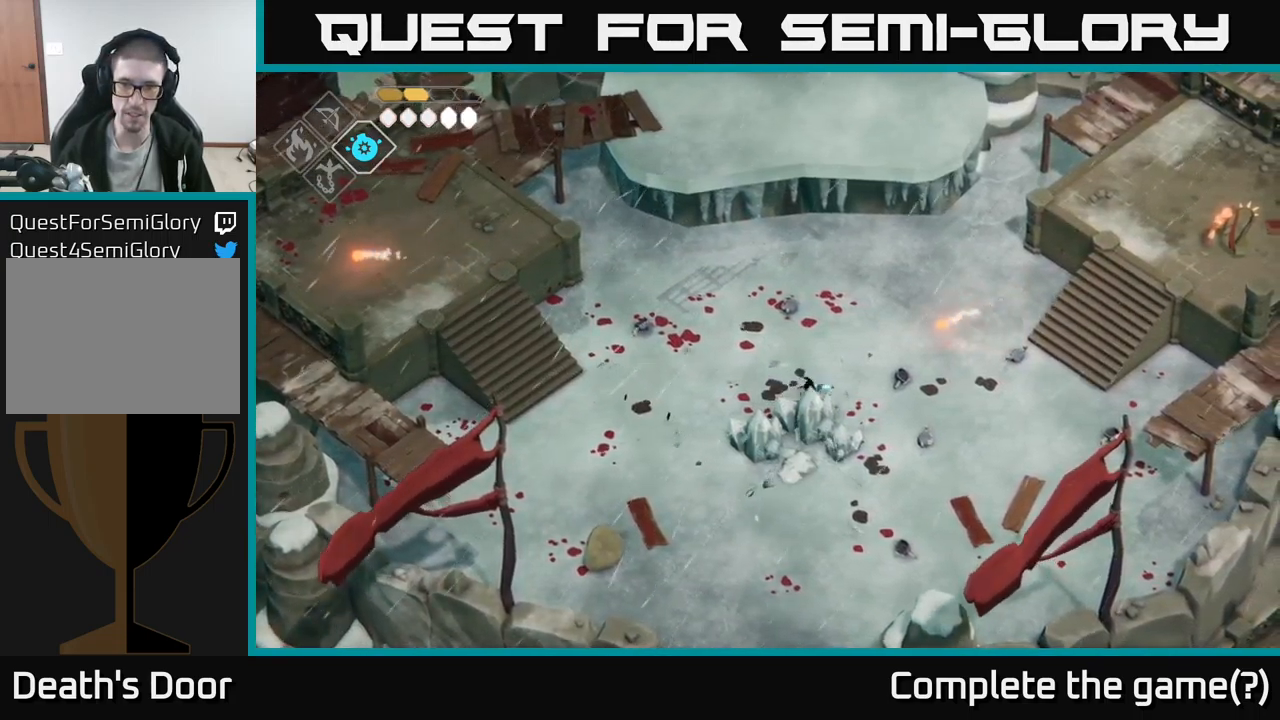
{"buttons": [], "left_stick": "right", "right_stick": "center", "events": []}
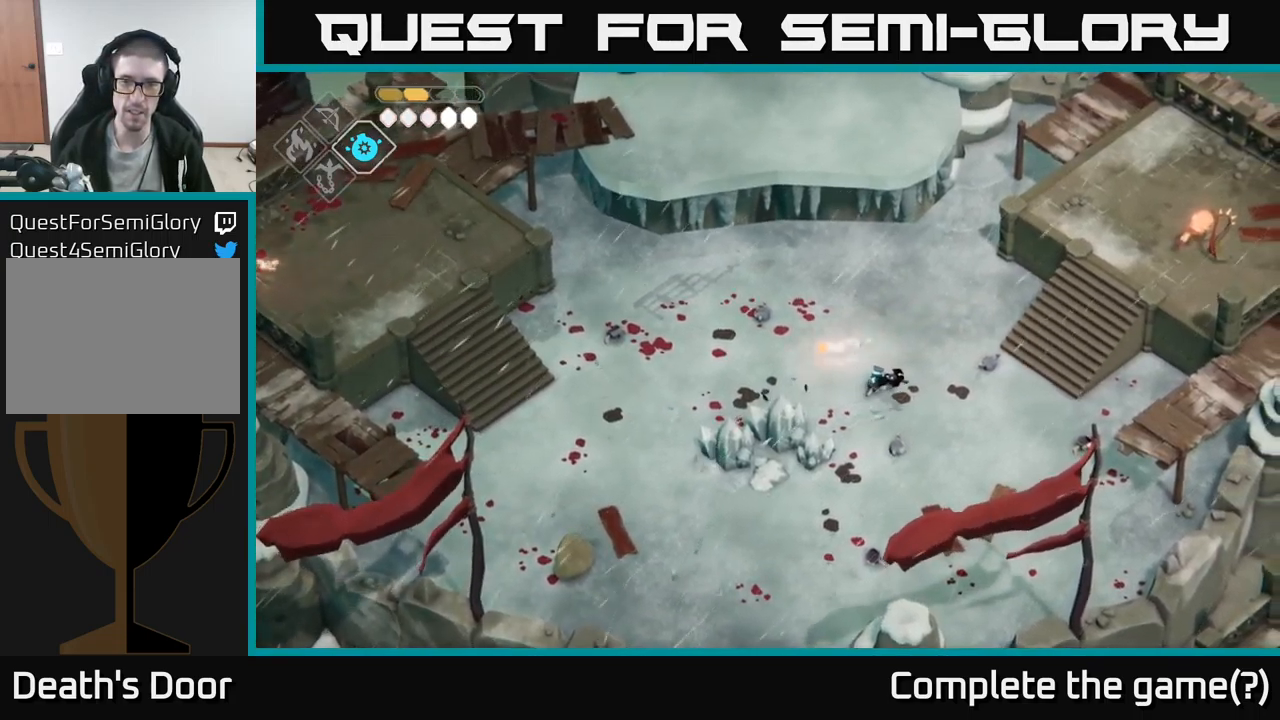
{"buttons": [], "left_stick": "up-right", "right_stick": "center", "events": [[234, "A", "down"], [300, "left_stick", "up-right"], [384, "A", "up"]]}
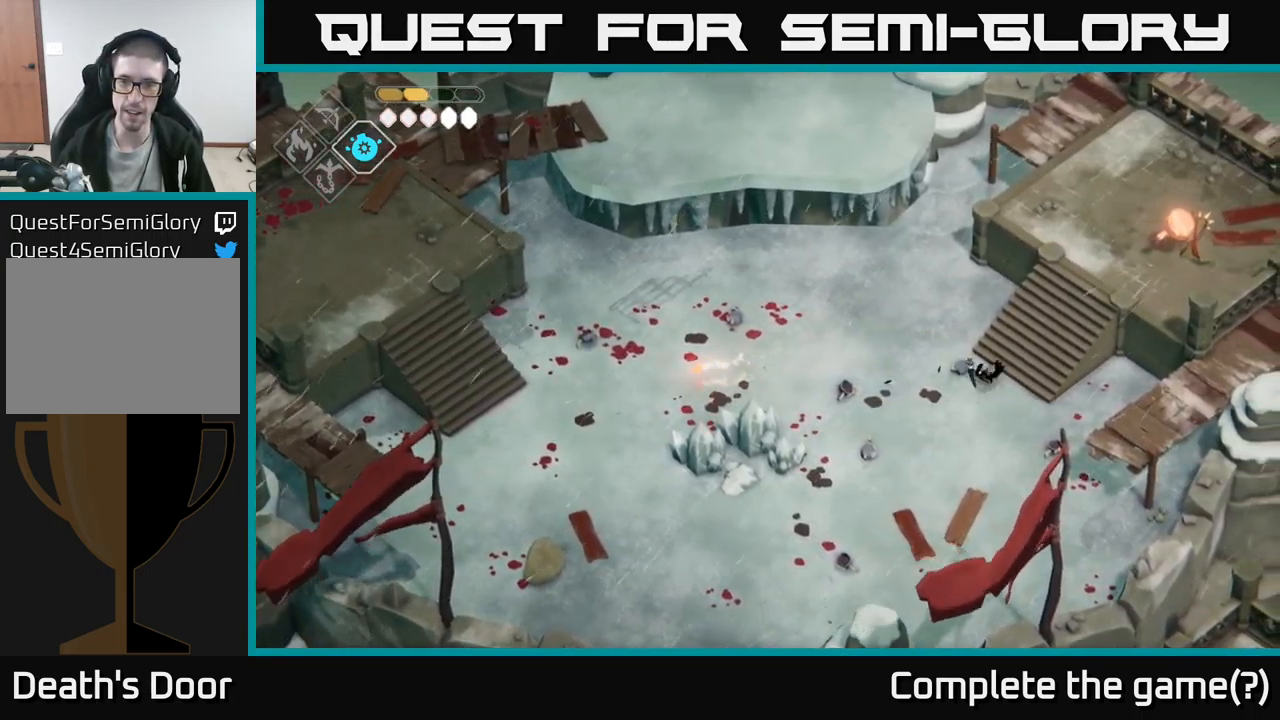
{"buttons": [], "left_stick": "up-right", "right_stick": "center", "events": []}
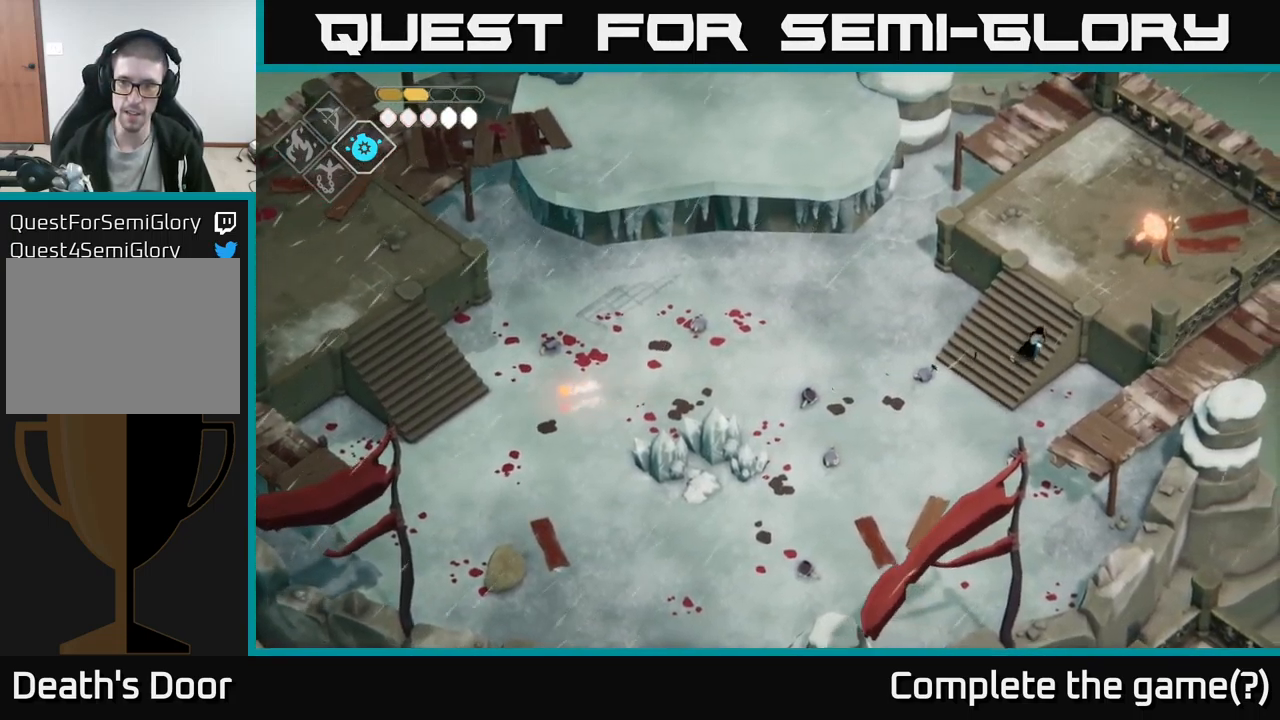
{"buttons": [], "left_stick": "up-right", "right_stick": "center", "events": [[334, "X", "down"], [434, "X", "up"]]}
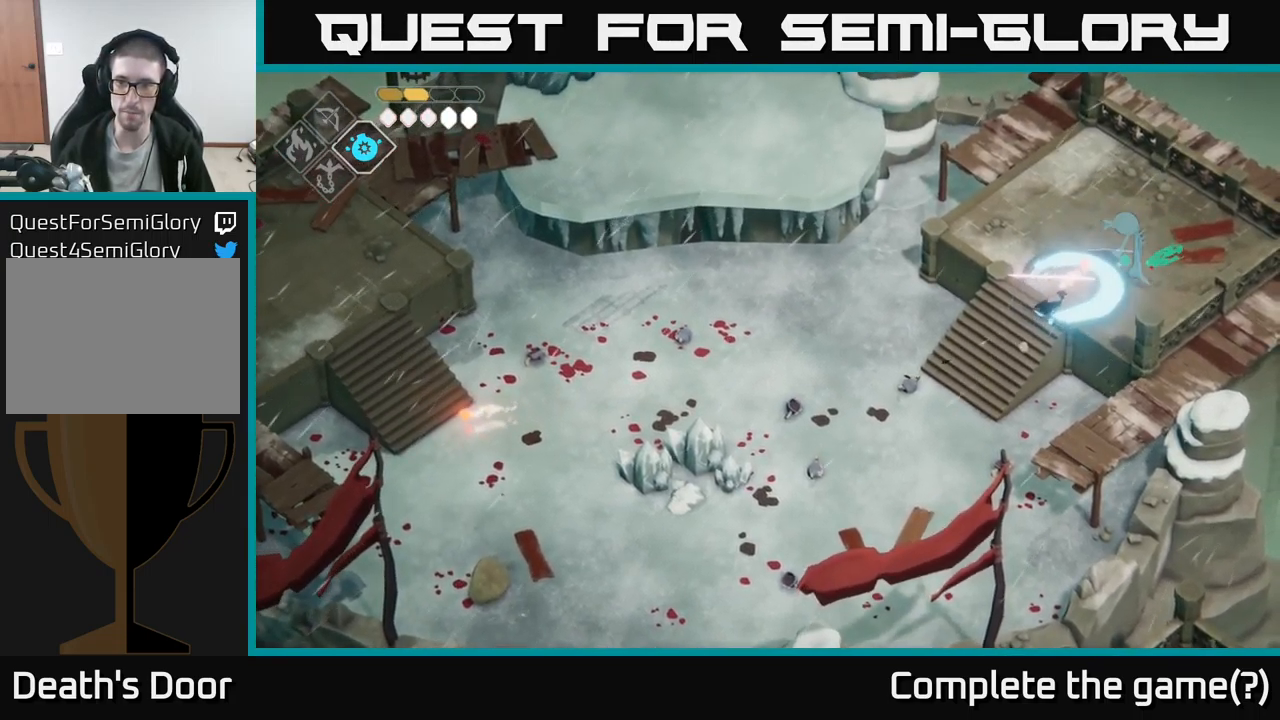
{"buttons": [], "left_stick": "up-right", "right_stick": "center", "events": [[300, "X", "down"], [417, "X", "up"]]}
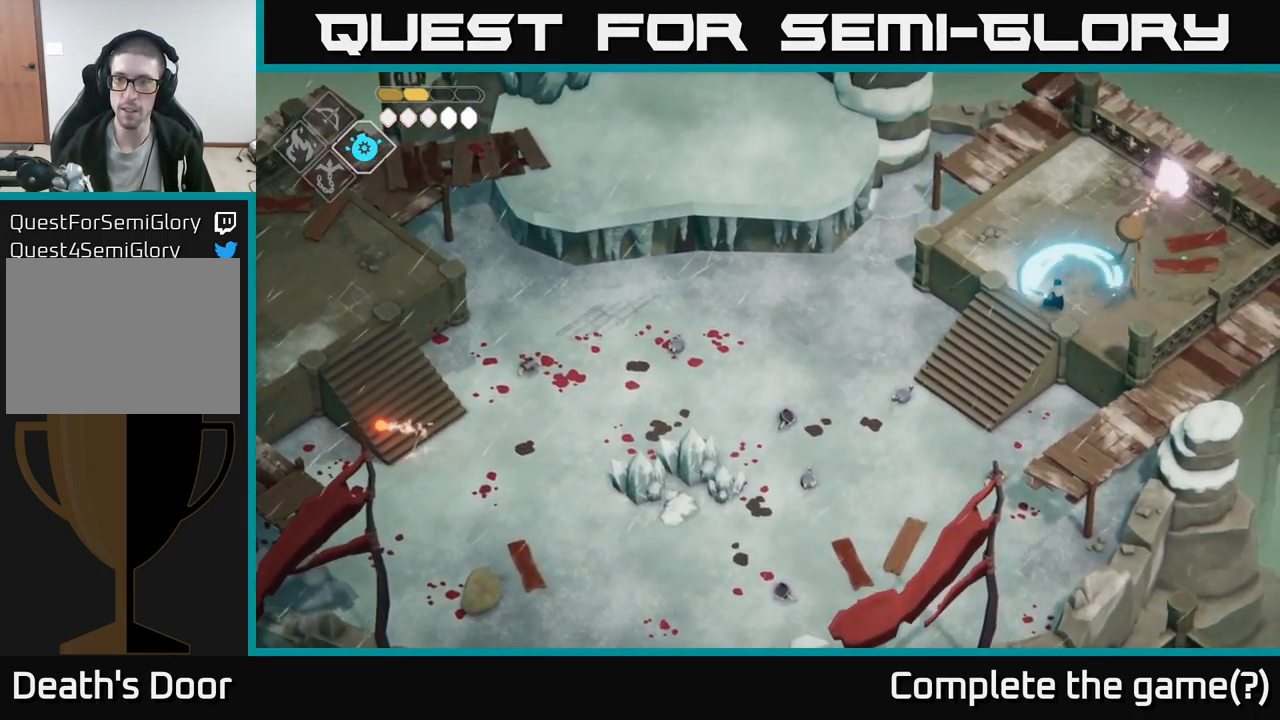
{"buttons": [], "left_stick": "down-left", "right_stick": "center", "events": [[100, "left_stick", "center"], [317, "left_stick", "down-left"]]}
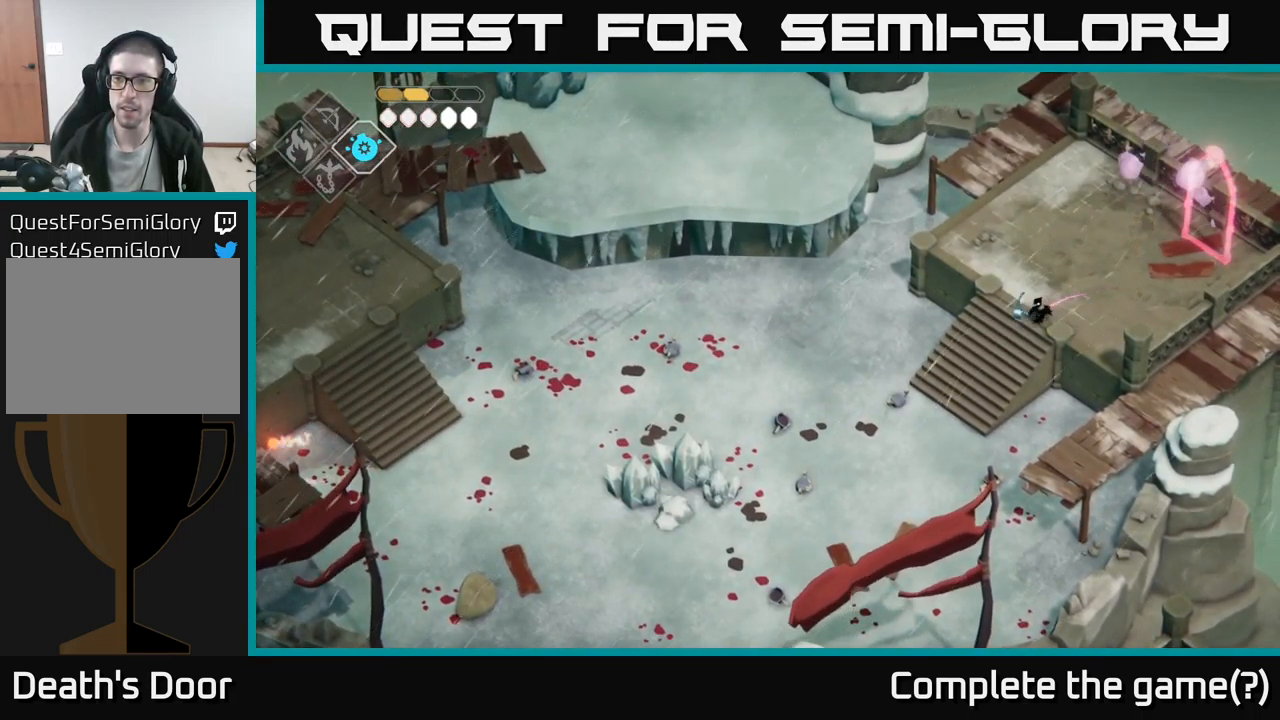
{"buttons": [], "left_stick": "up-right", "right_stick": "center", "events": [[216, "left_stick", "up-right"]]}